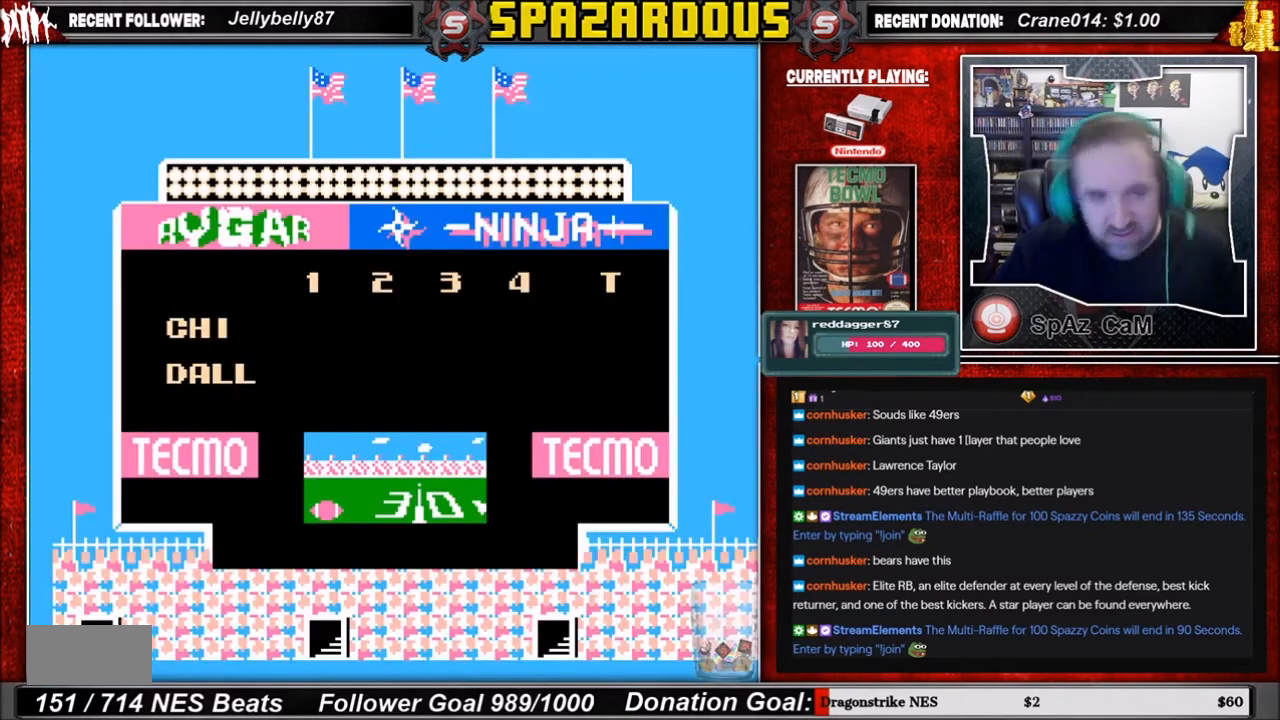
Gameplay with a controller (Nintendo layout); each line is a JSON object with the inputs held at the frame after it. "events" lists button and stick changes between this image and that frame as [ms after this image, input, new state], when the widget could be followed in between. Not read: L3 R3.
{"buttons": ["A"], "events": [[500, "A", "down"]]}
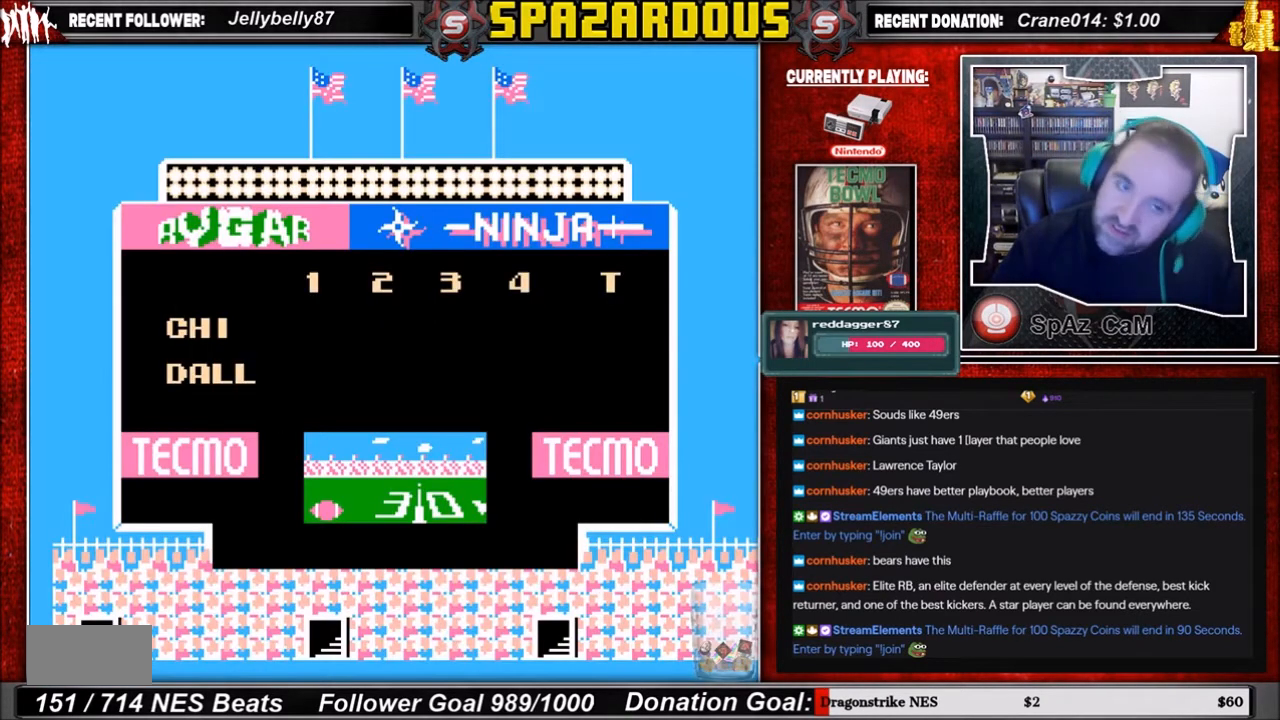
{"buttons": [], "events": [[234, "A", "up"]]}
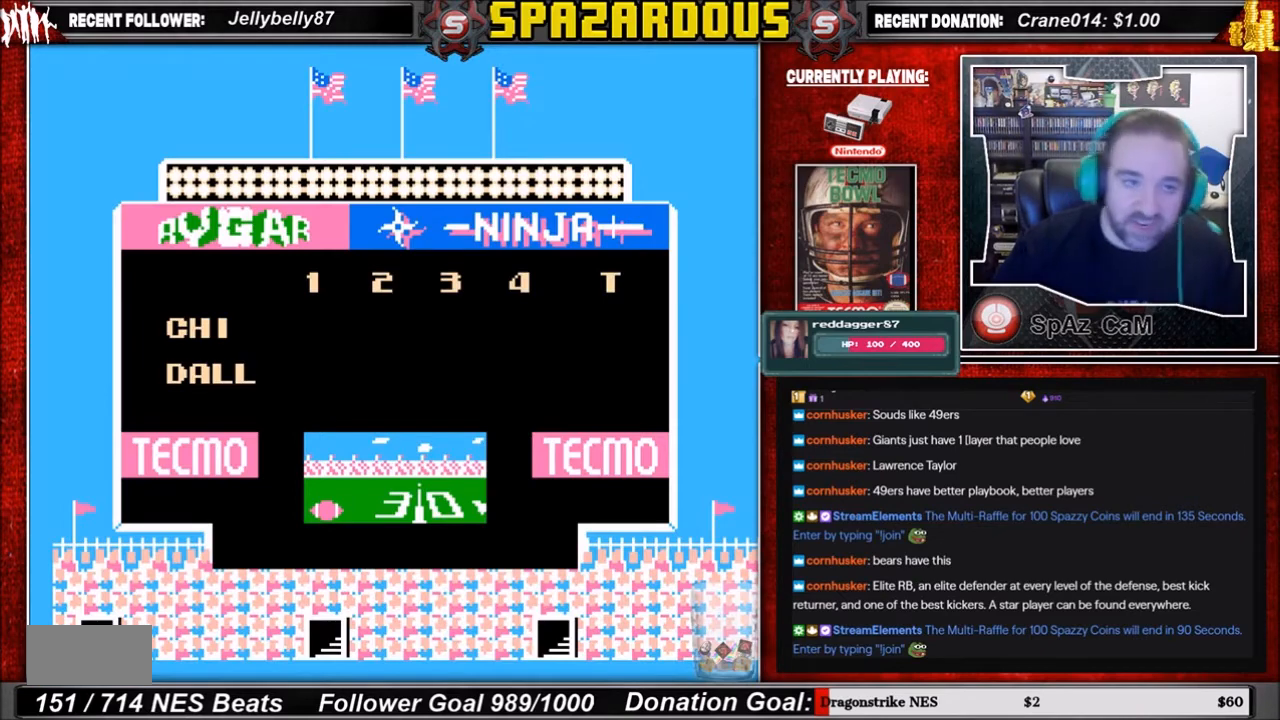
{"buttons": ["A"], "events": [[367, "A", "down"]]}
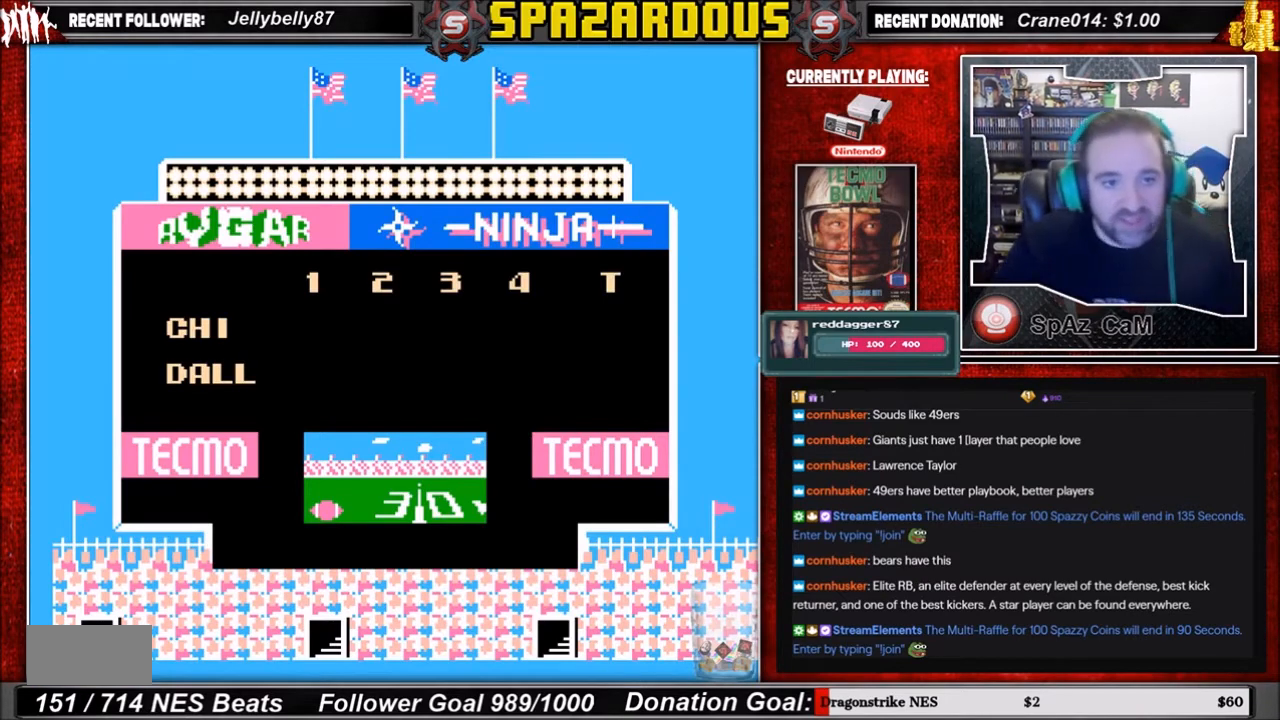
{"buttons": ["A"], "events": [[100, "B", "down"], [267, "A", "up"], [267, "B", "up"], [434, "A", "down"]]}
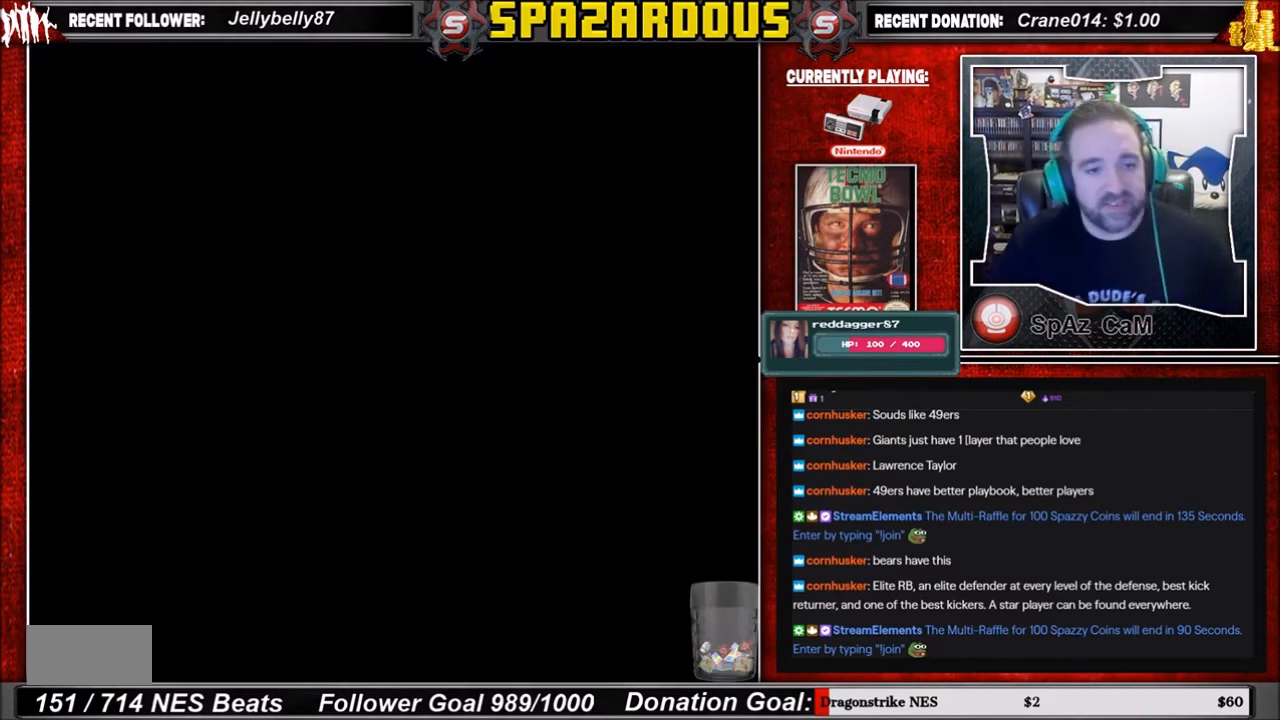
{"buttons": [], "events": [[100, "A", "up"]]}
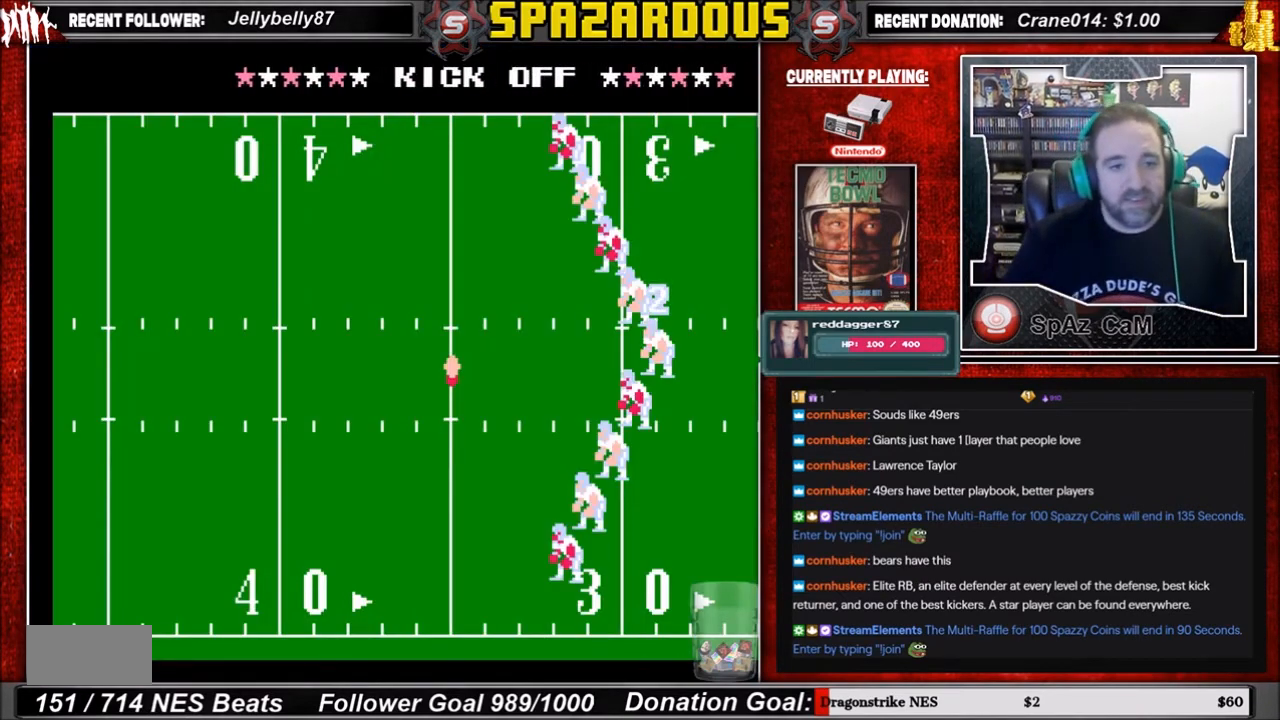
{"buttons": [], "events": [[134, "A", "down"], [267, "A", "up"]]}
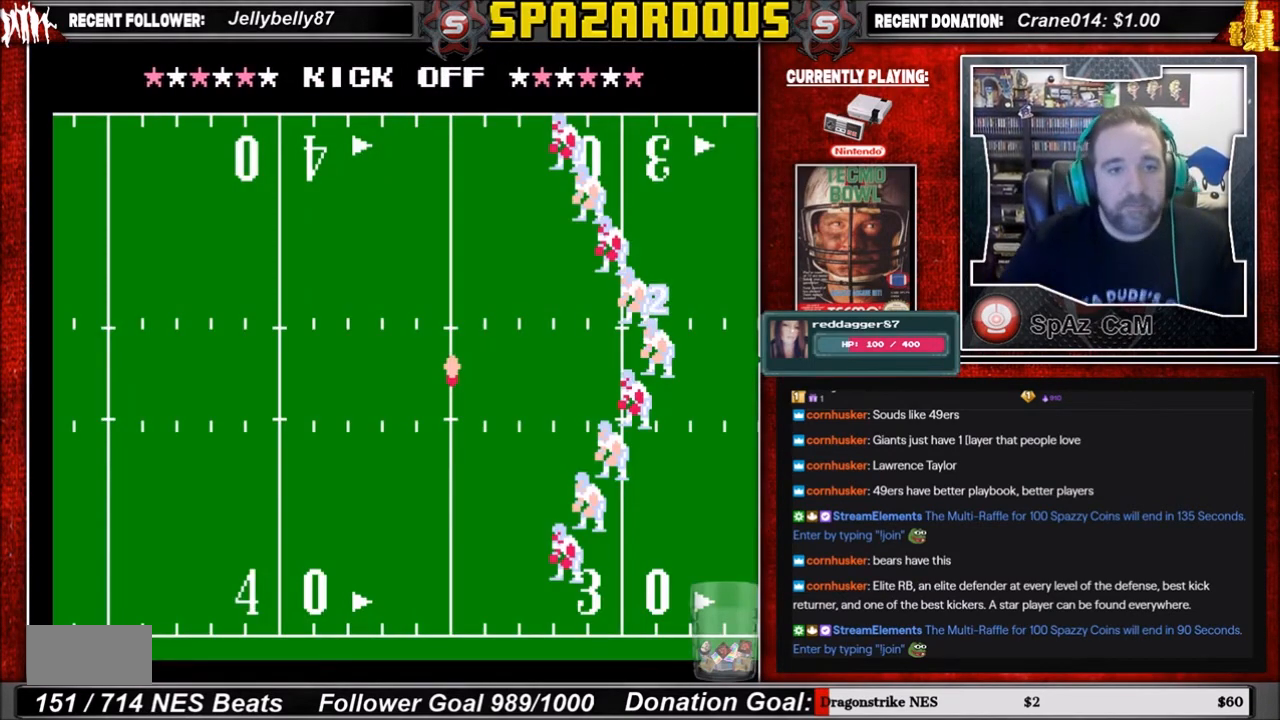
{"buttons": [], "events": [[233, "A", "down"], [367, "A", "up"]]}